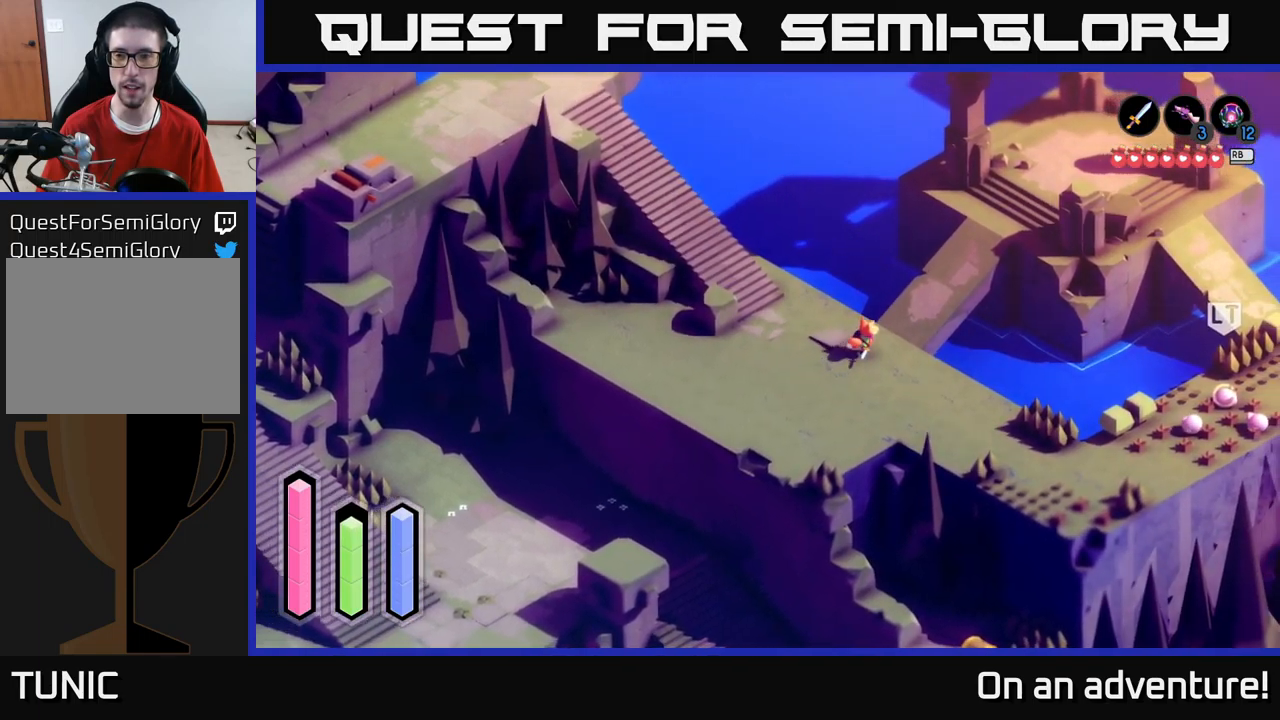
Gameplay with a controller (Xbox layout); each line is a JSON object with the inputs held at the frame after it. "events" lists button and stick changes between this image and that frame as [ms after this image, input, new state], when the widget could be followed in between.
{"buttons": ["A"], "left_stick": "up-right", "right_stick": "center", "events": []}
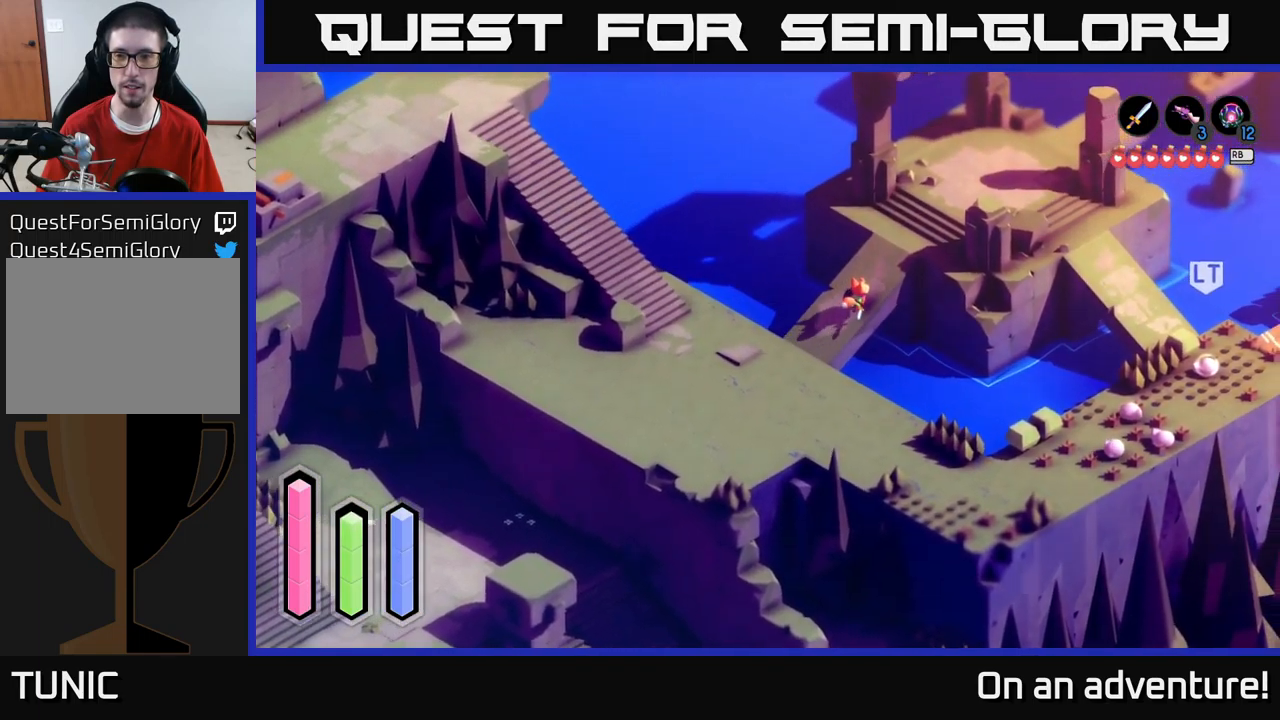
{"buttons": ["A"], "left_stick": "down", "right_stick": "center", "events": [[284, "left_stick", "center"], [500, "left_stick", "down"]]}
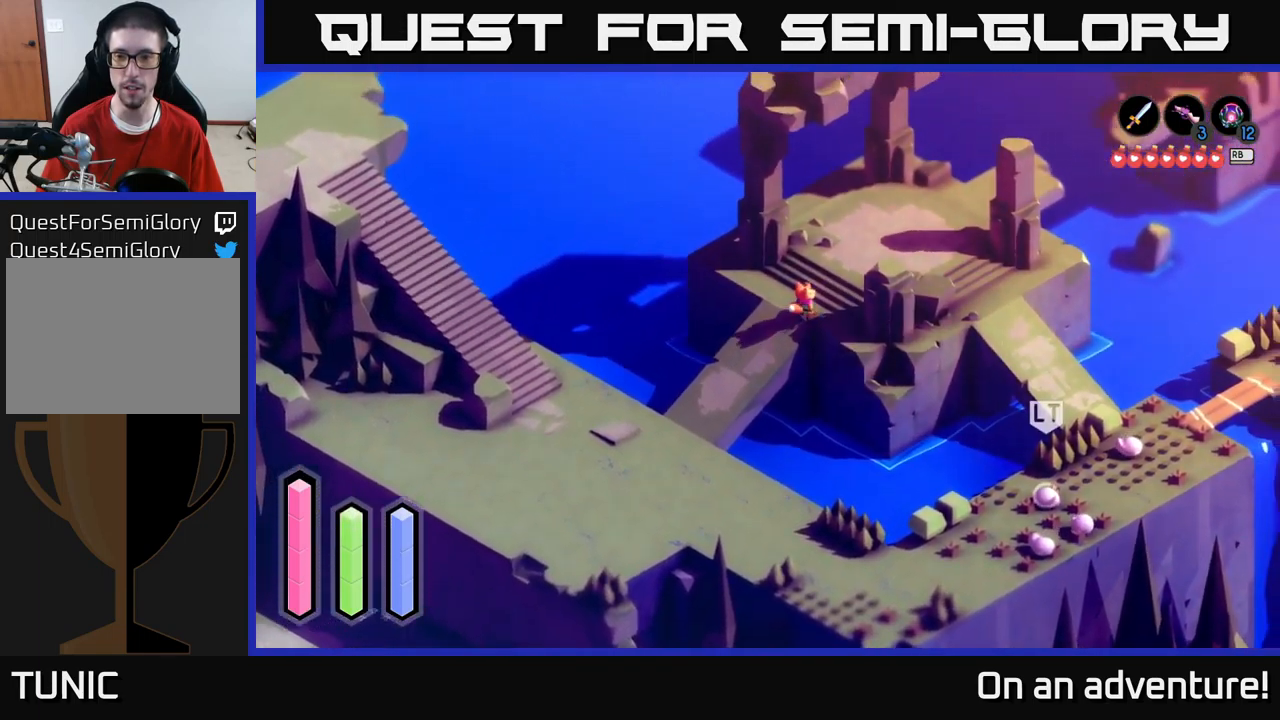
{"buttons": ["A"], "left_stick": "down-left", "right_stick": "center", "events": [[217, "left_stick", "down-left"]]}
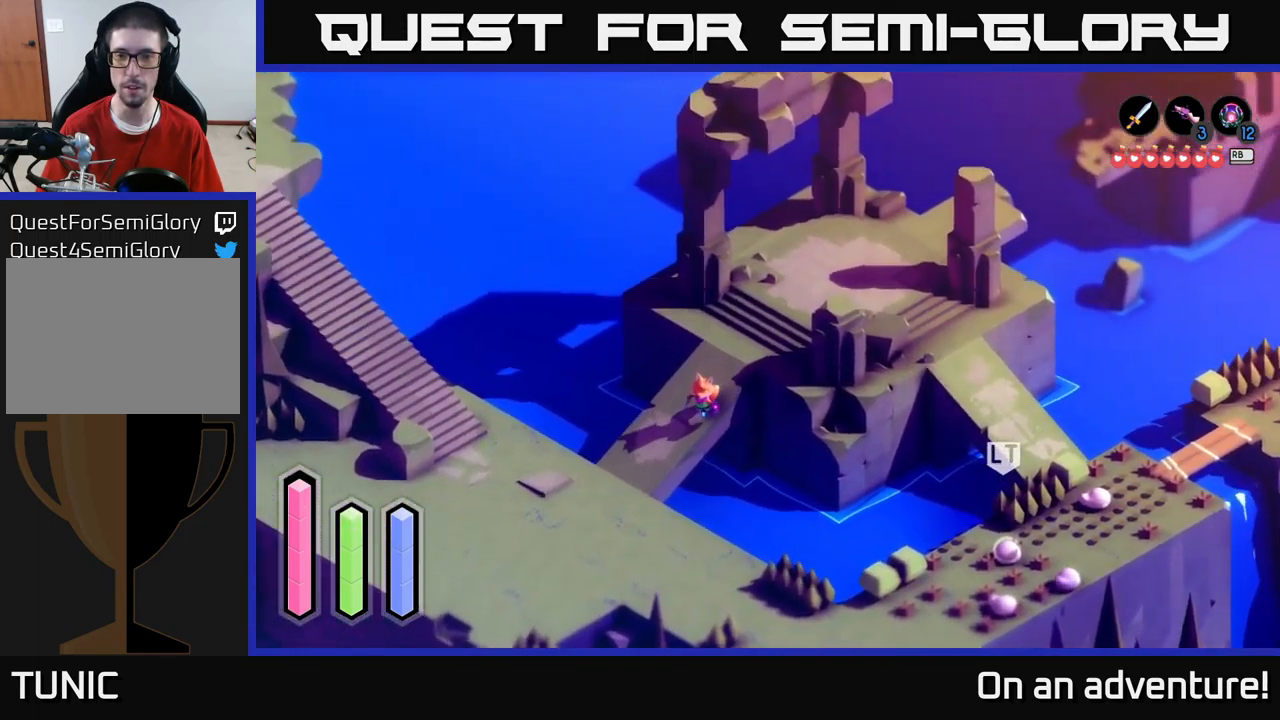
{"buttons": ["A"], "left_stick": "down", "right_stick": "center", "events": [[84, "left_stick", "down"]]}
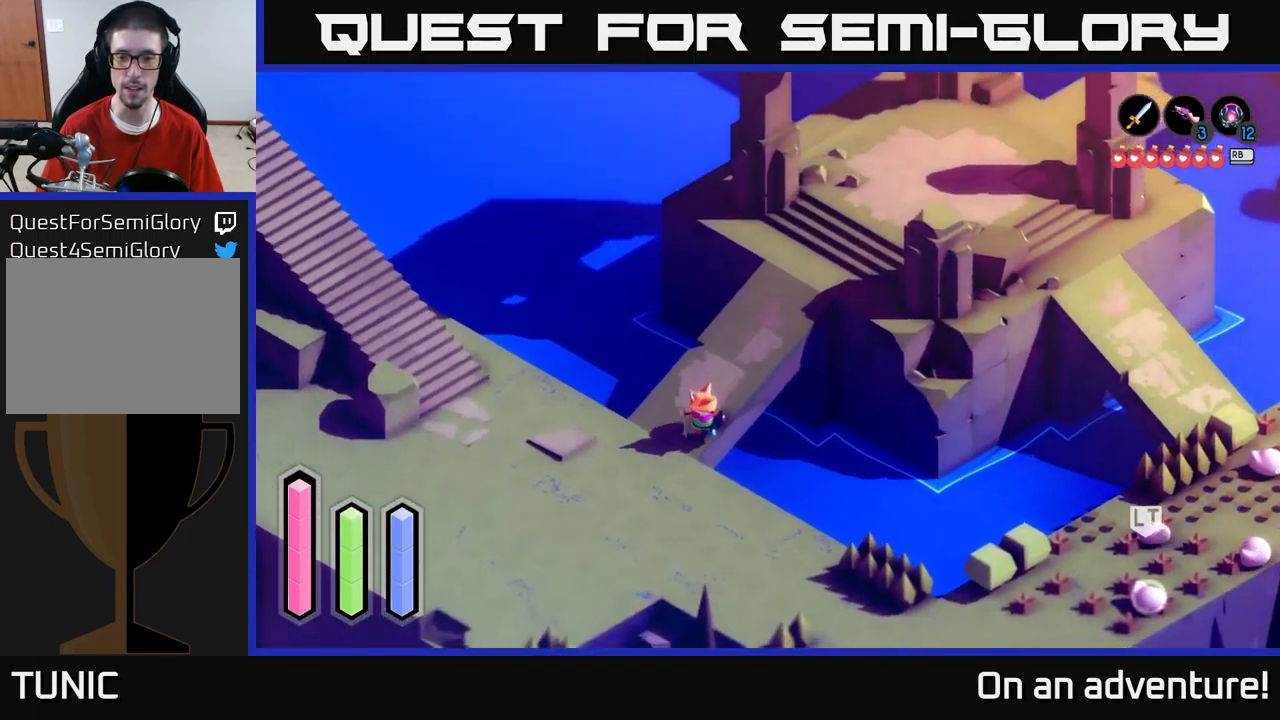
{"buttons": ["A"], "left_stick": "down", "right_stick": "center", "events": []}
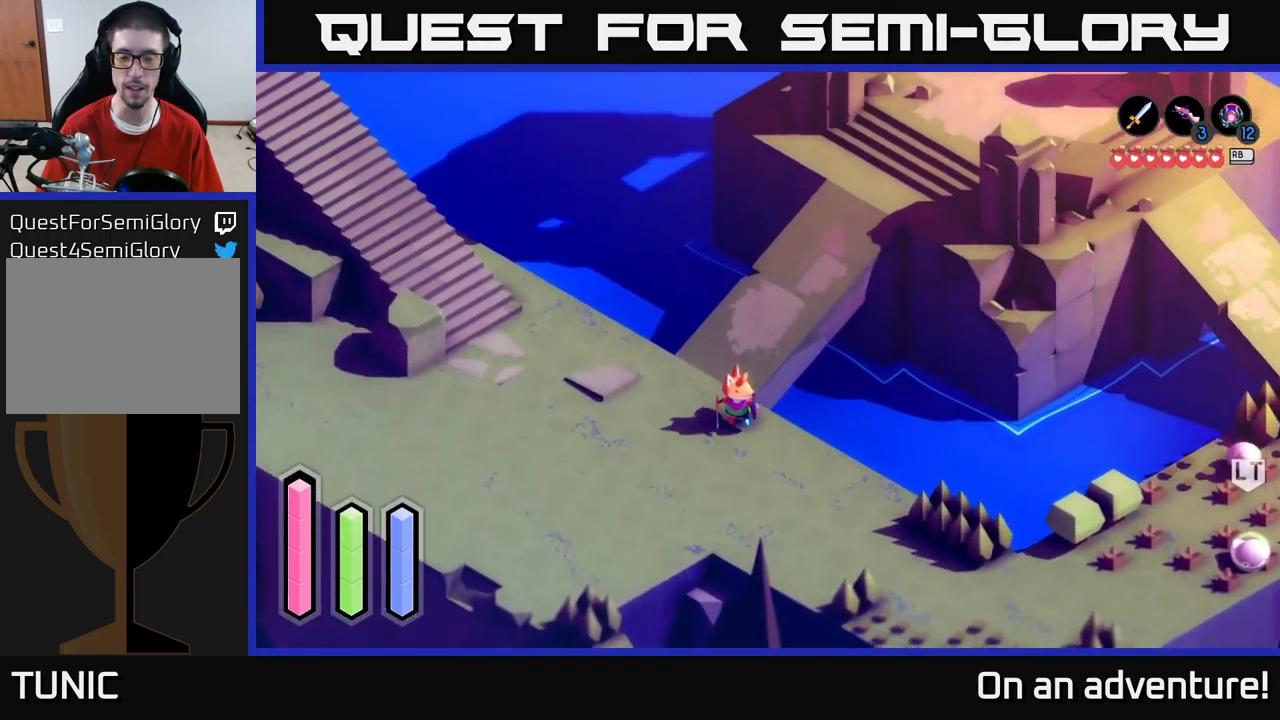
{"buttons": ["A"], "left_stick": "down-right", "right_stick": "center", "events": [[67, "left_stick", "down-right"]]}
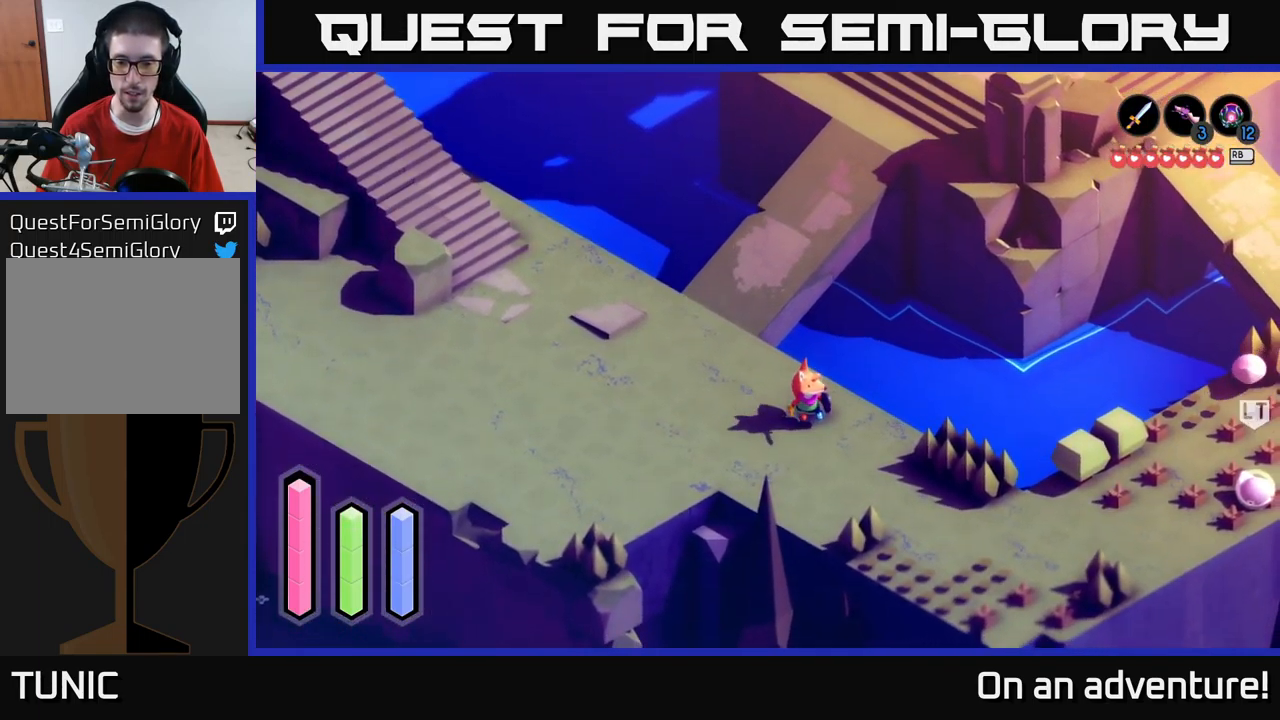
{"buttons": ["A"], "left_stick": "down-right", "right_stick": "center", "events": []}
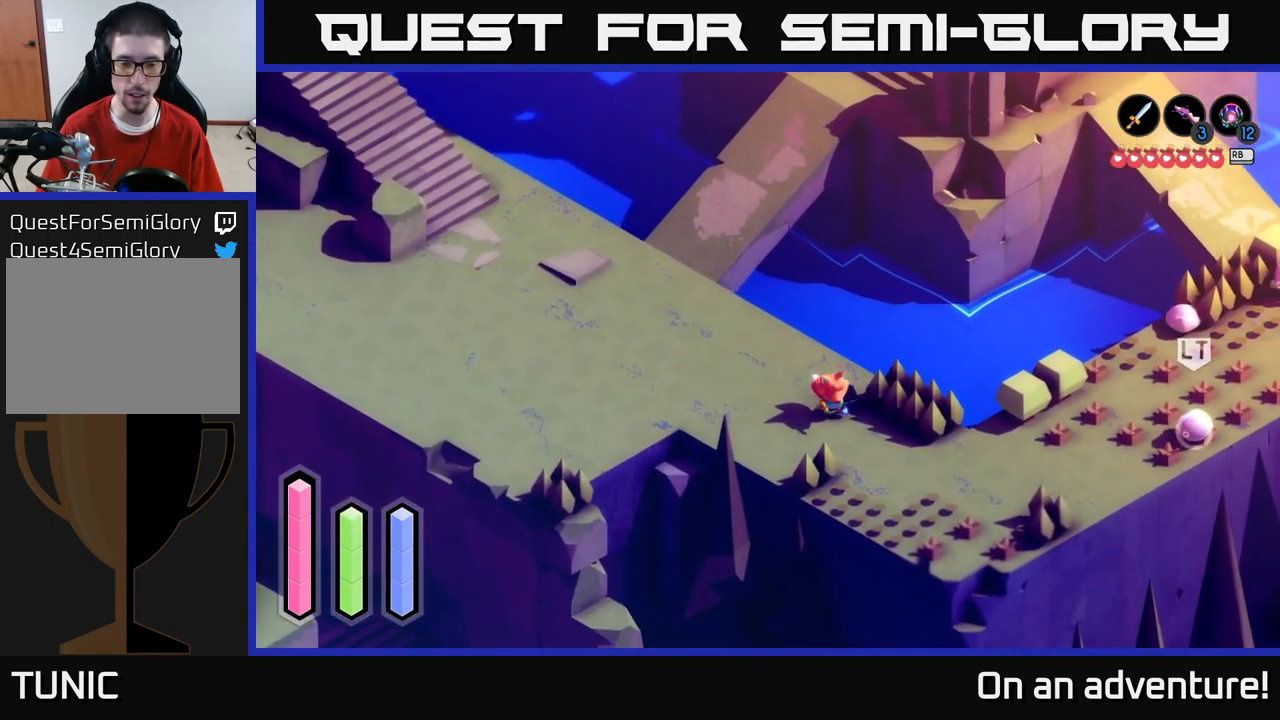
{"buttons": ["A", "L2"], "left_stick": "down-right", "right_stick": "center", "events": [[300, "L2", "down"]]}
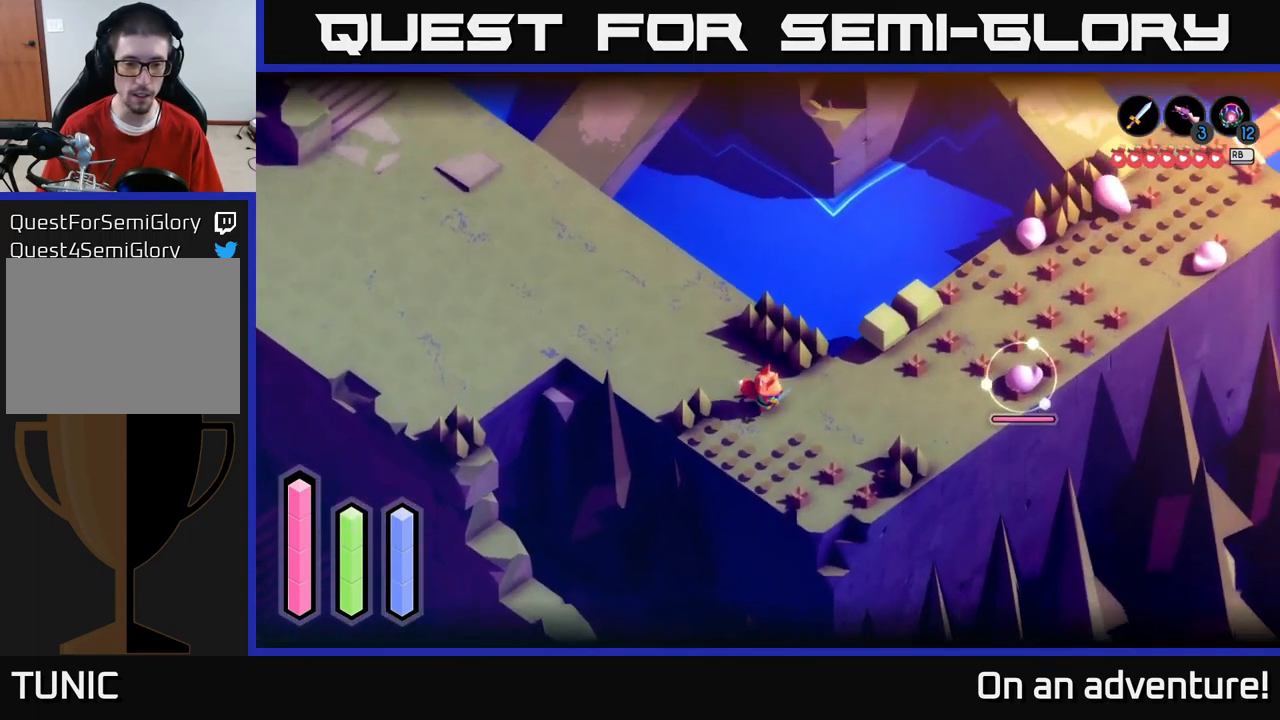
{"buttons": ["A", "L2"], "left_stick": "center", "right_stick": "center", "events": [[134, "left_stick", "down"], [351, "left_stick", "down-right"], [467, "left_stick", "center"]]}
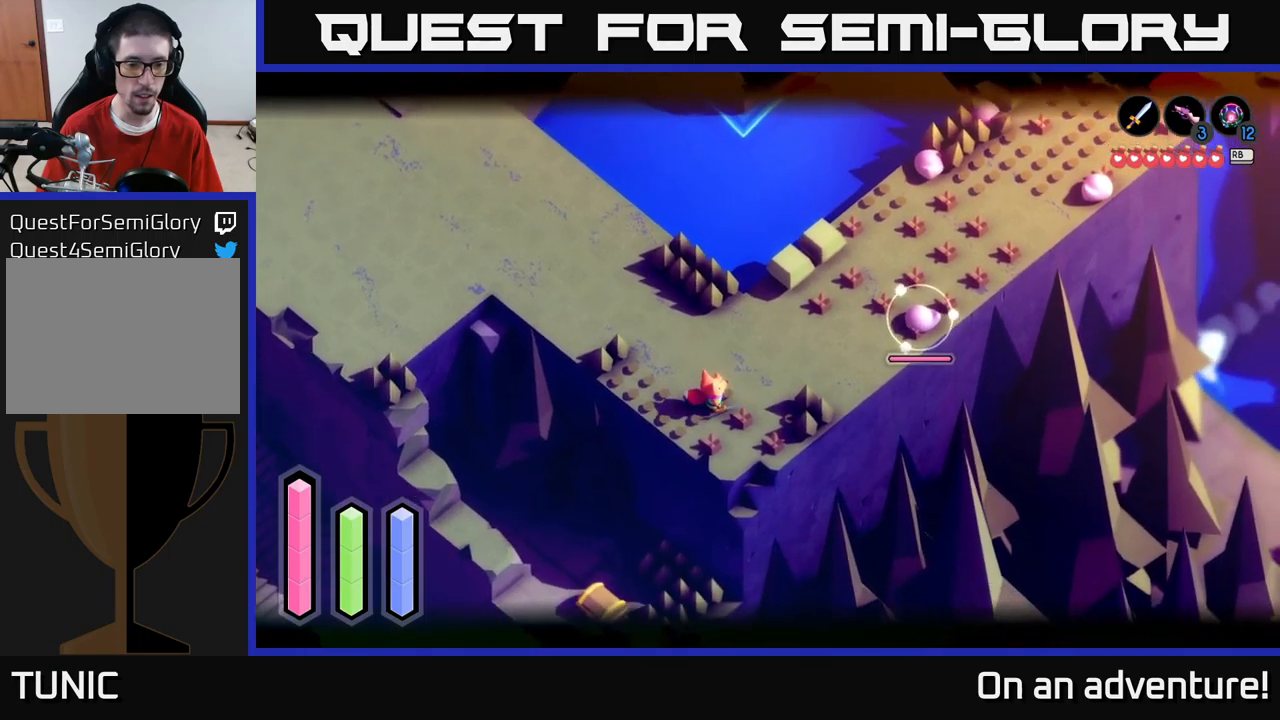
{"buttons": ["A", "L2"], "left_stick": "down-right", "right_stick": "center", "events": [[417, "left_stick", "down-right"]]}
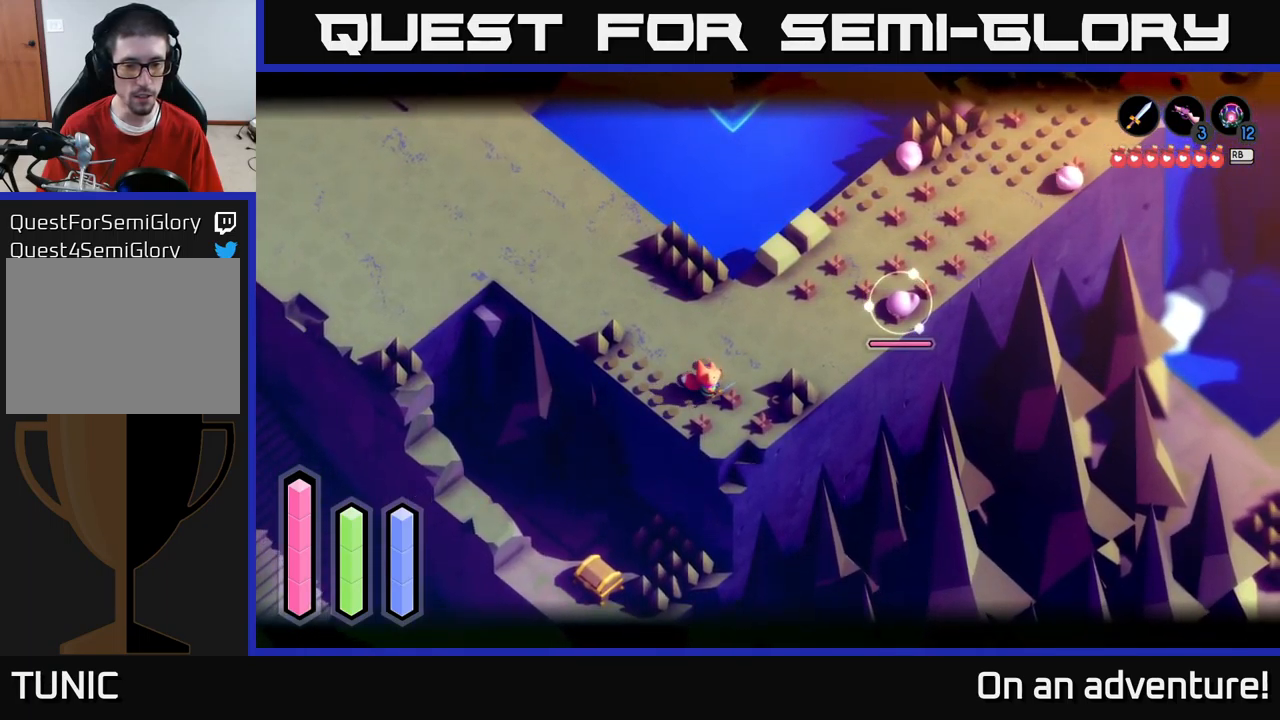
{"buttons": ["A", "L2"], "left_stick": "center", "right_stick": "center", "events": [[217, "left_stick", "down-left"], [433, "left_stick", "center"]]}
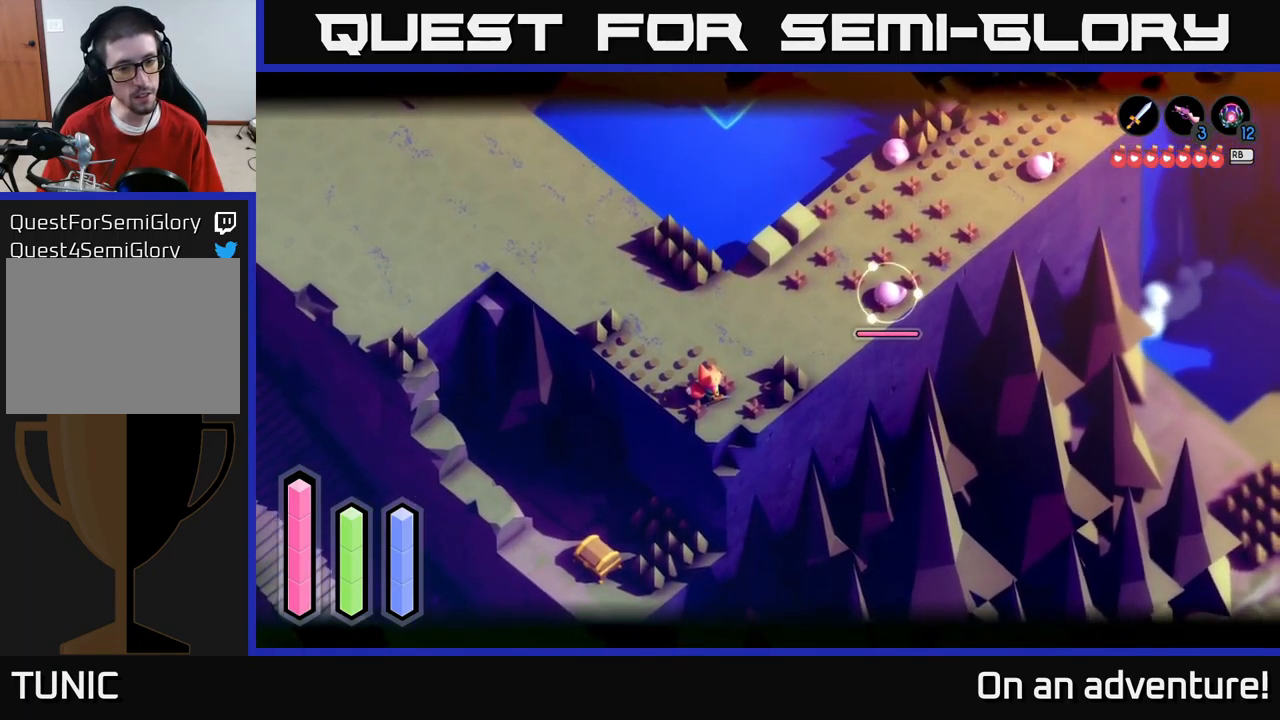
{"buttons": ["L2"], "left_stick": "center", "right_stick": "center", "events": [[17, "A", "up"]]}
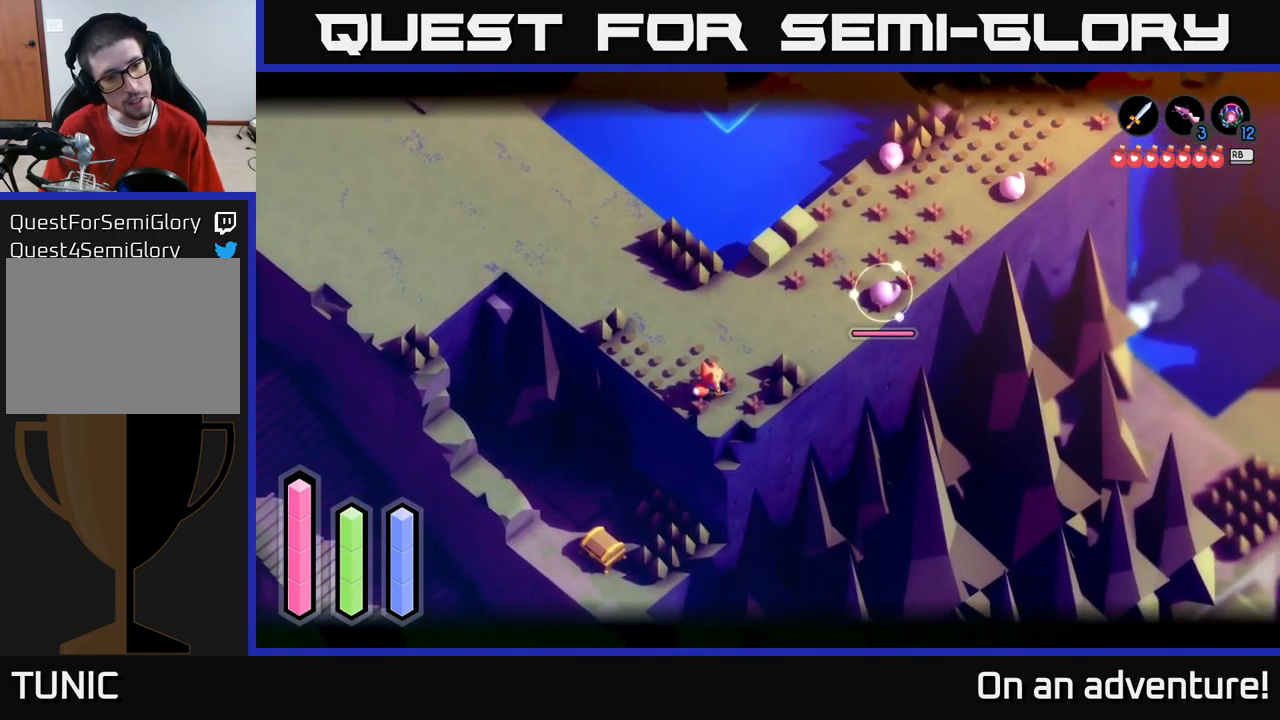
{"buttons": ["L2"], "left_stick": "center", "right_stick": "center", "events": [[17, "left_stick", "up-left"], [283, "left_stick", "center"]]}
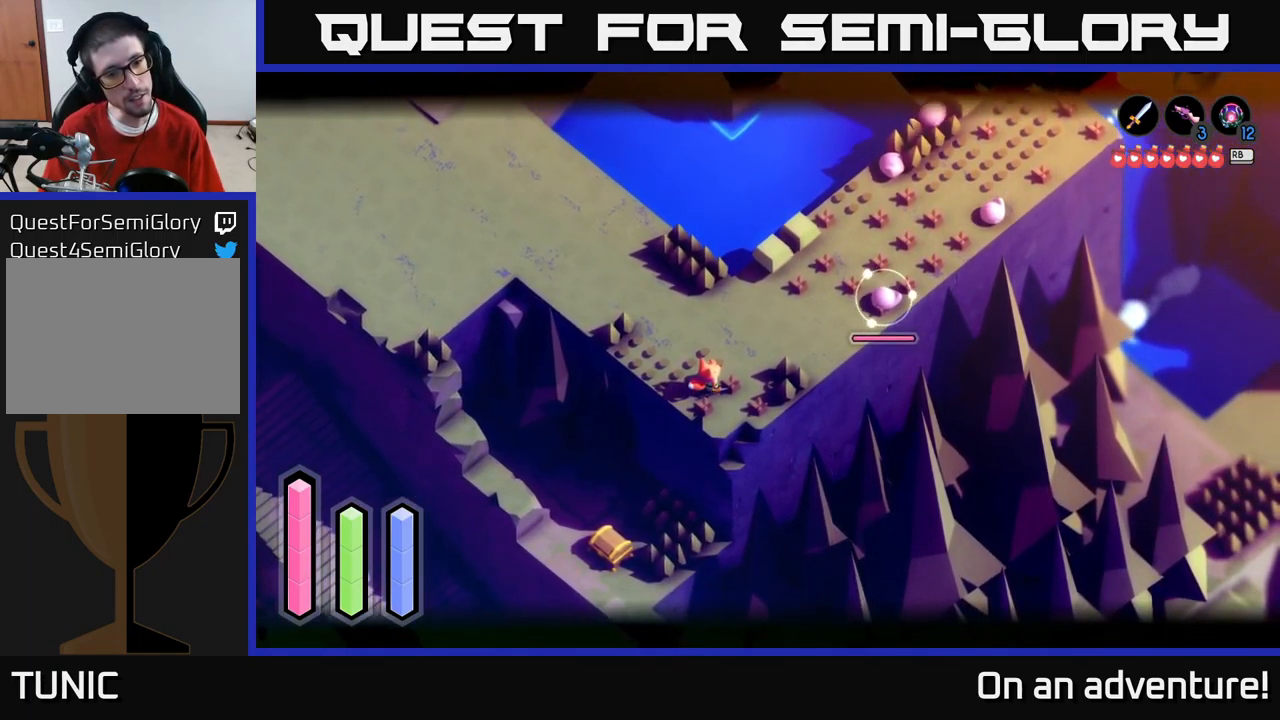
{"buttons": ["L2"], "left_stick": "down", "right_stick": "center", "events": [[83, "left_stick", "down"], [167, "left_stick", "down-right"], [383, "left_stick", "down"]]}
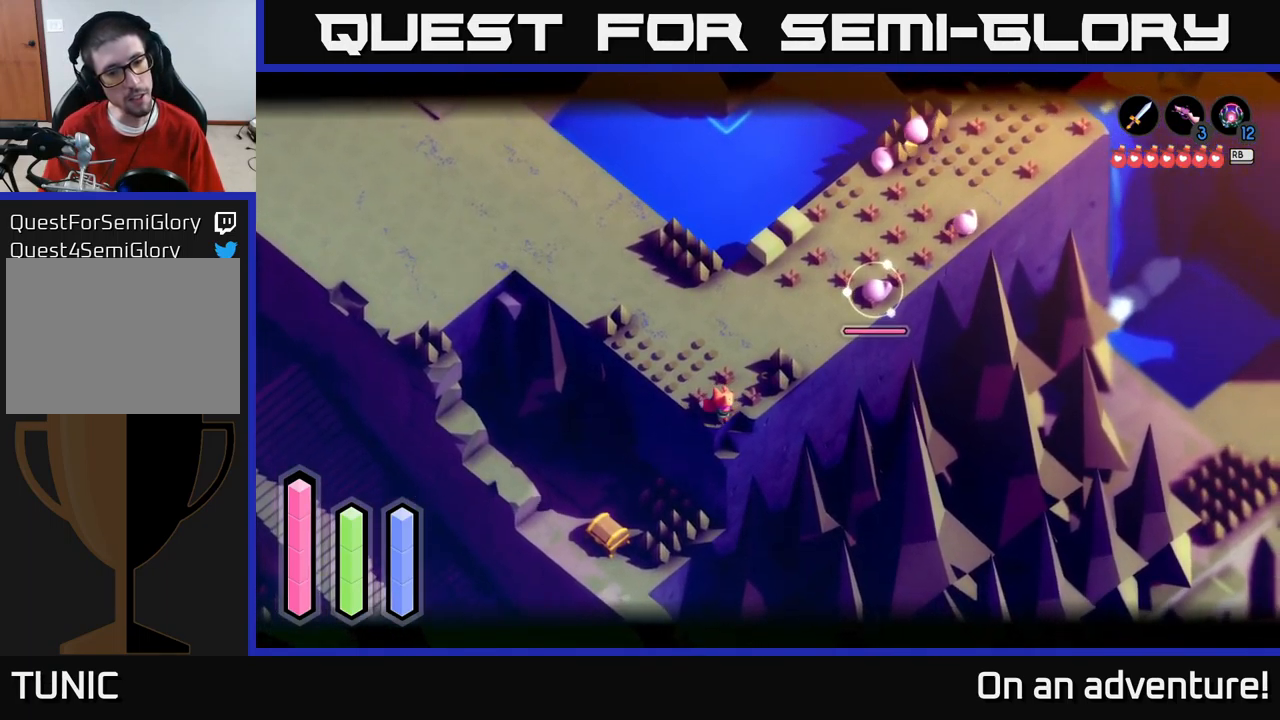
{"buttons": ["L2"], "left_stick": "down", "right_stick": "center", "events": []}
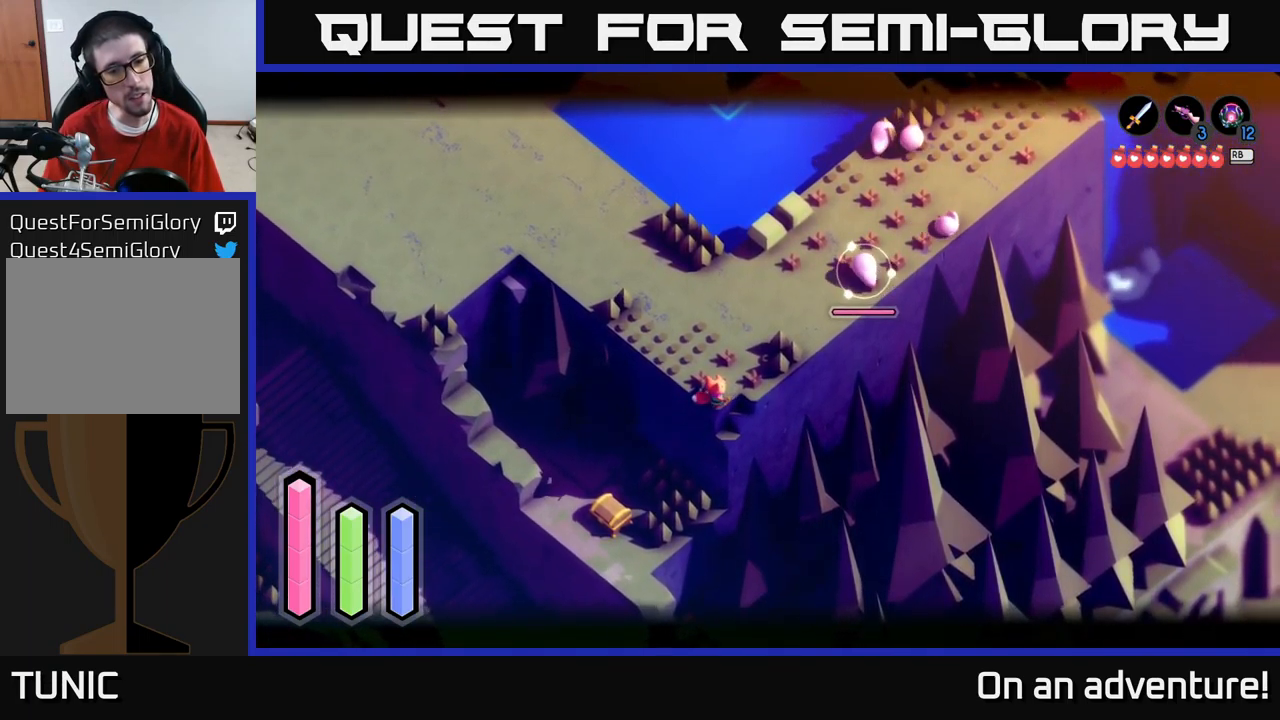
{"buttons": ["L2"], "left_stick": "center", "right_stick": "center", "events": [[167, "left_stick", "center"]]}
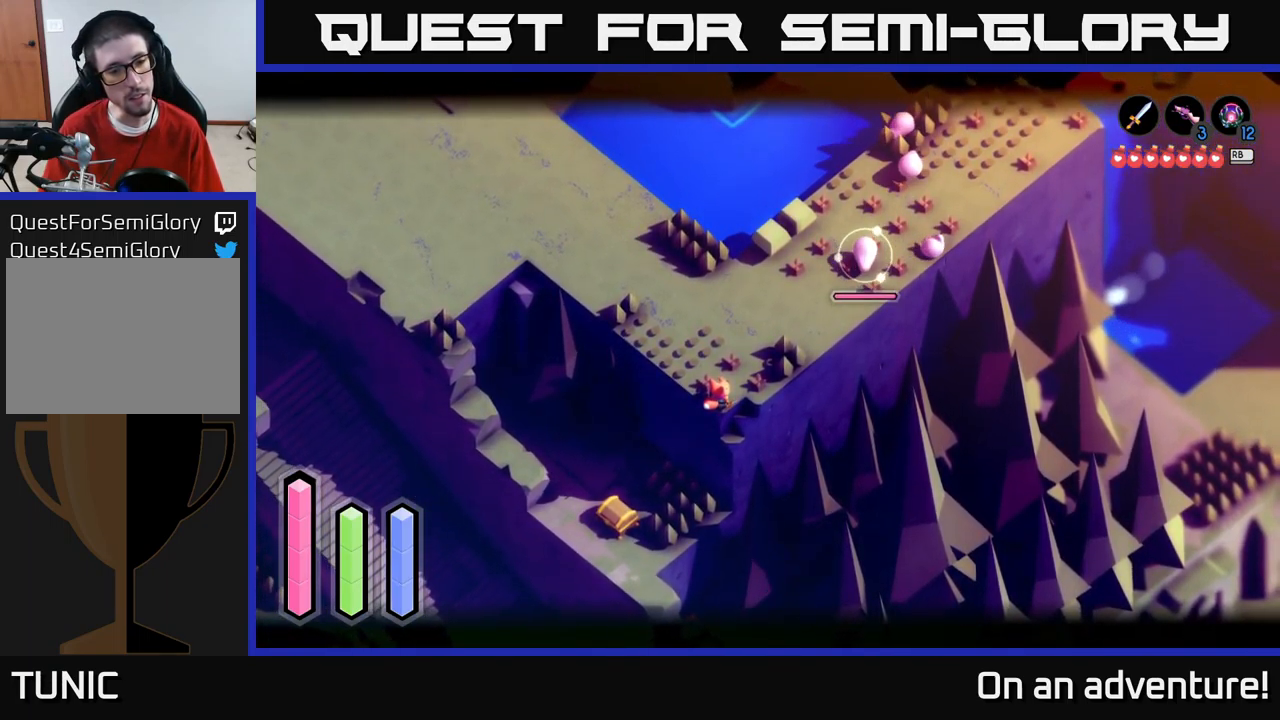
{"buttons": ["L2"], "left_stick": "down-left", "right_stick": "center", "events": [[133, "left_stick", "down"], [267, "left_stick", "down-left"]]}
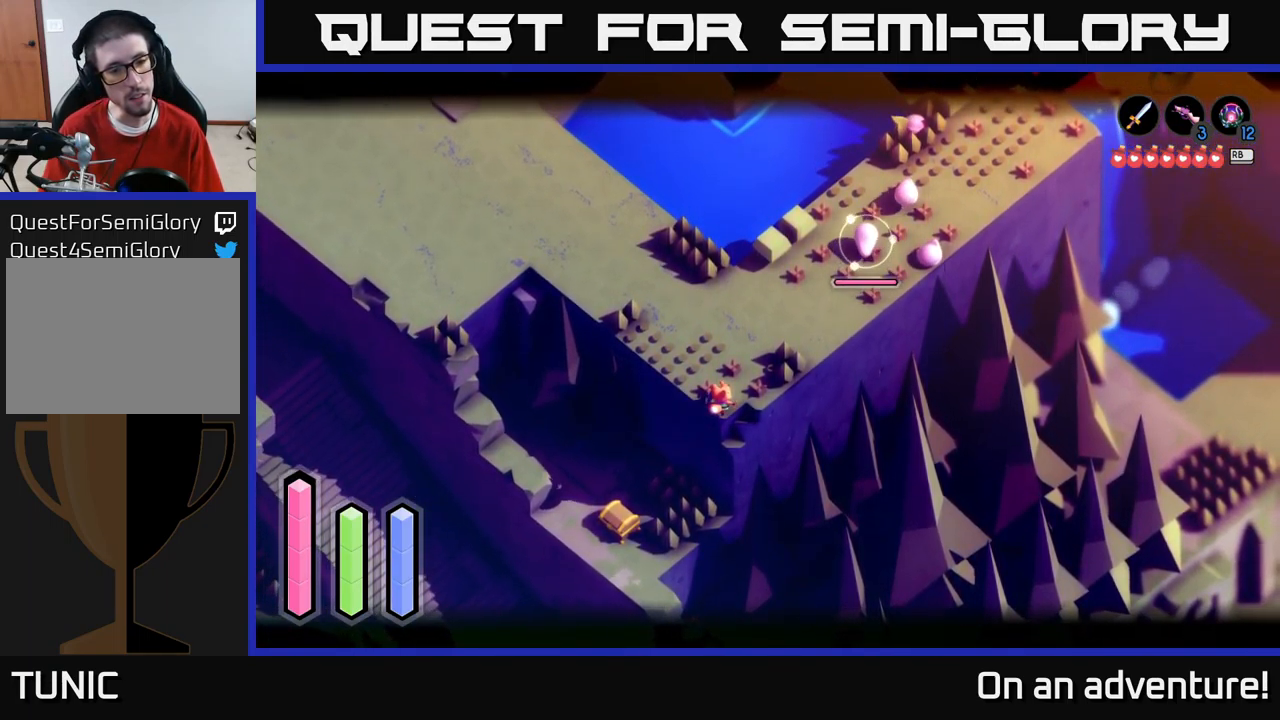
{"buttons": ["L2"], "left_stick": "center", "right_stick": "center", "events": [[50, "left_stick", "center"]]}
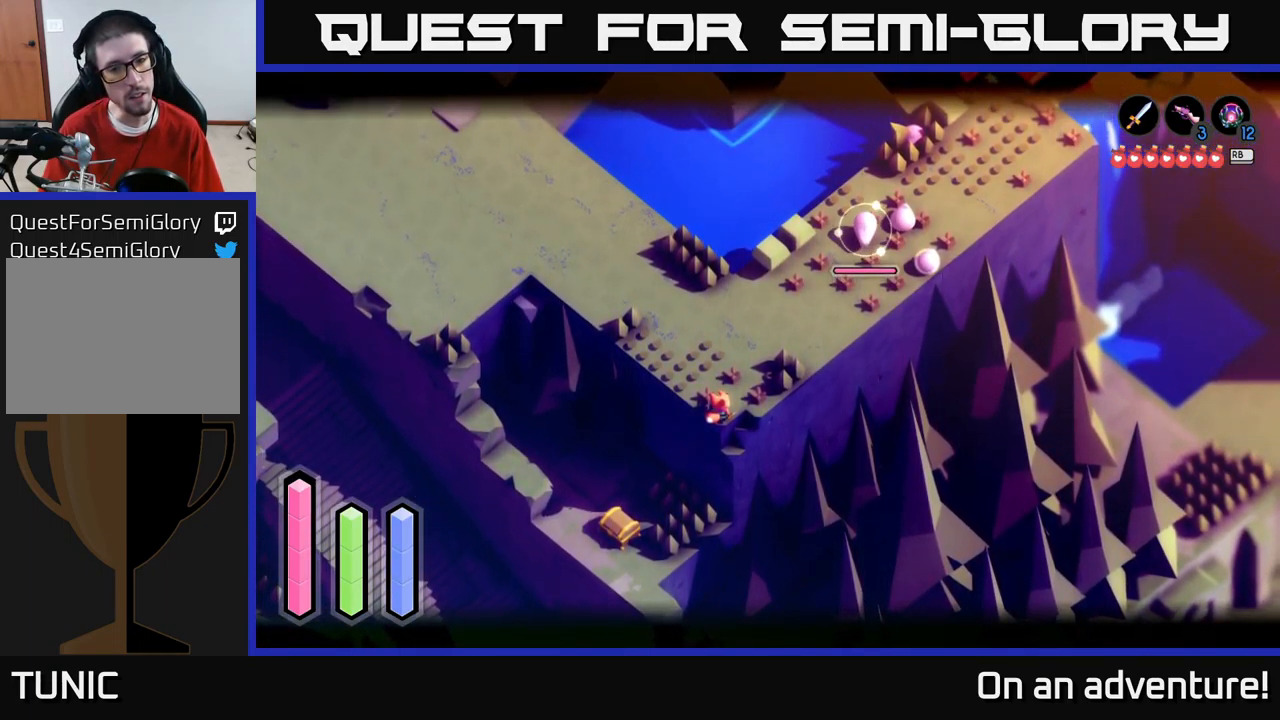
{"buttons": ["L2"], "left_stick": "center", "right_stick": "center", "events": []}
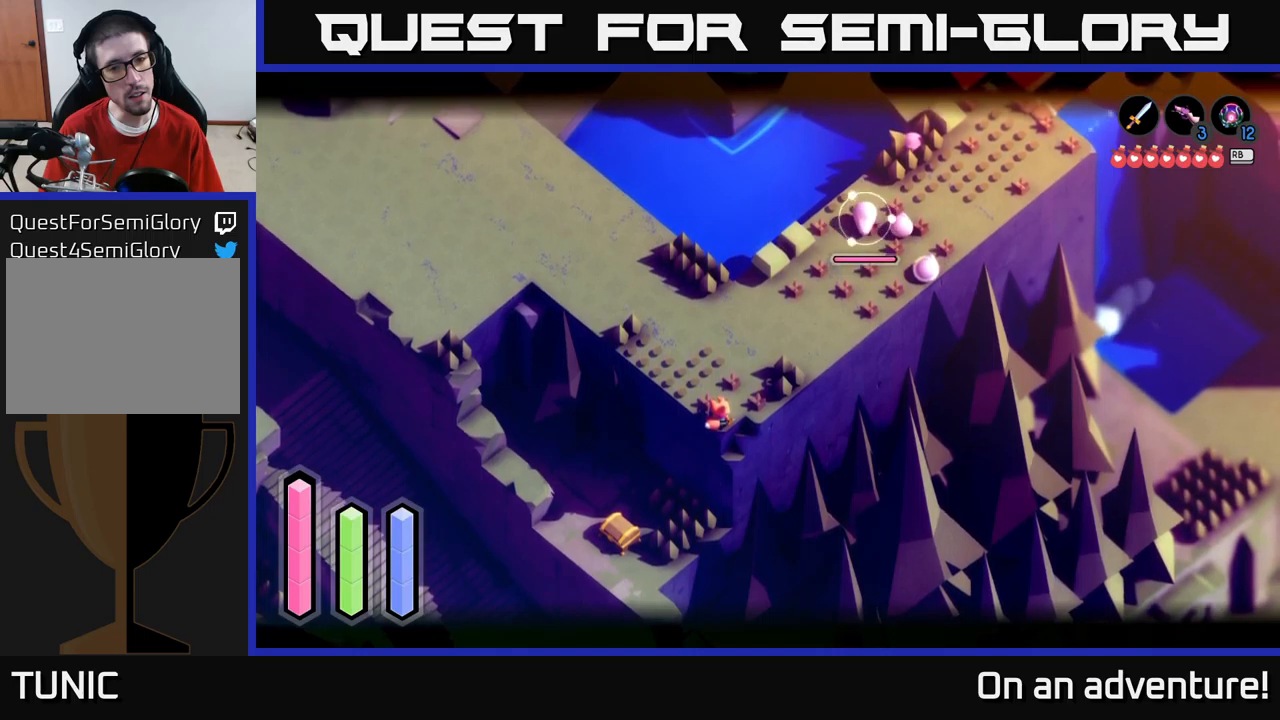
{"buttons": ["L2"], "left_stick": "left", "right_stick": "center", "events": [[467, "left_stick", "left"]]}
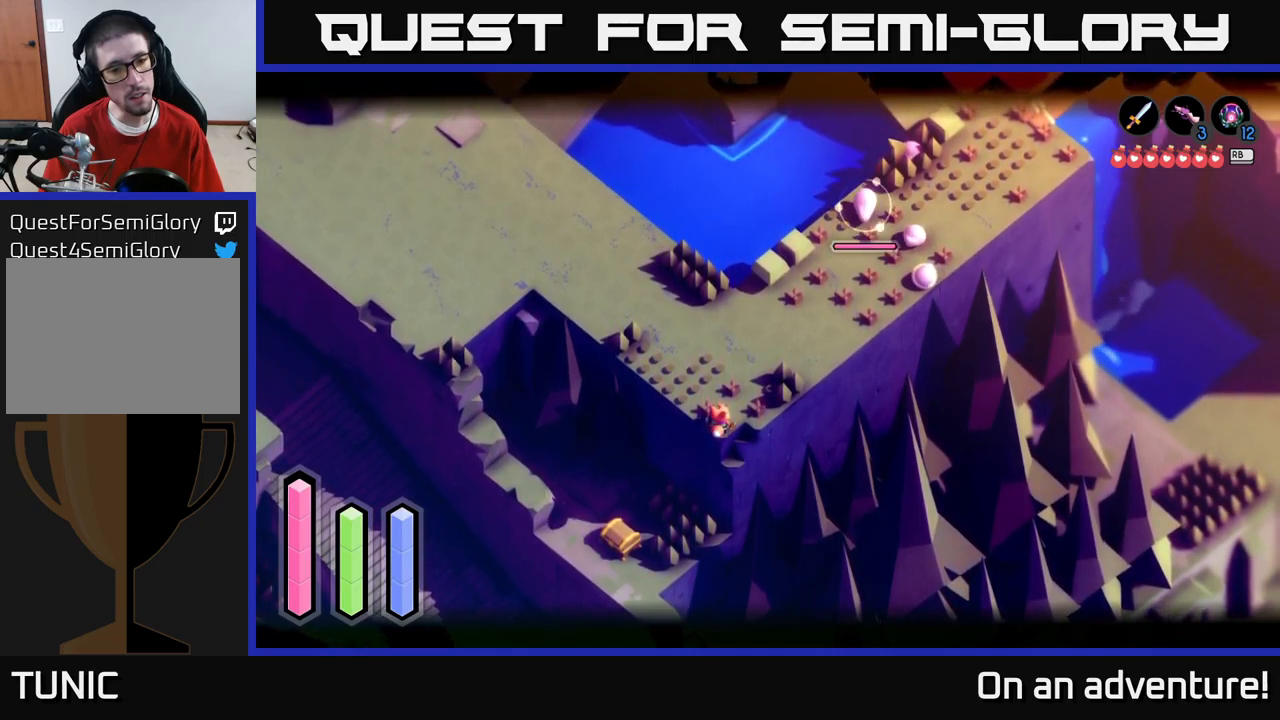
{"buttons": ["L2"], "left_stick": "center", "right_stick": "center", "events": [[134, "left_stick", "center"]]}
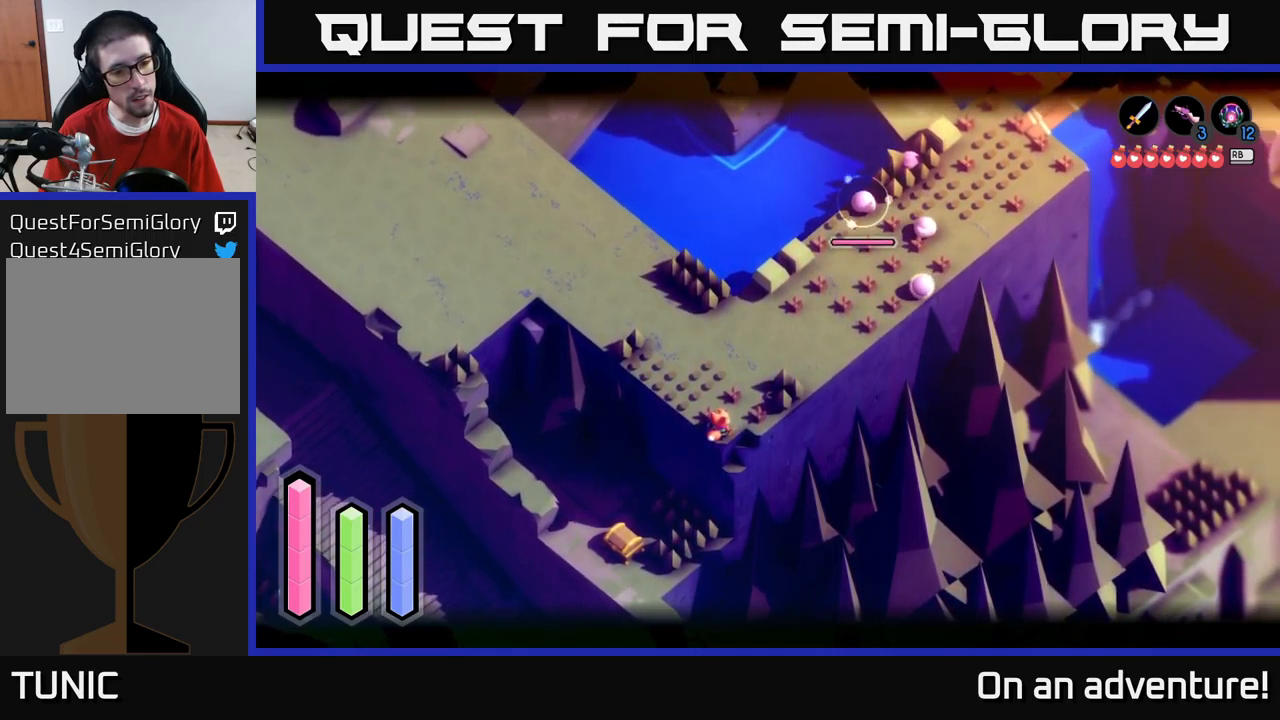
{"buttons": ["L2"], "left_stick": "center", "right_stick": "center", "events": [[50, "left_stick", "up-left"], [284, "left_stick", "center"]]}
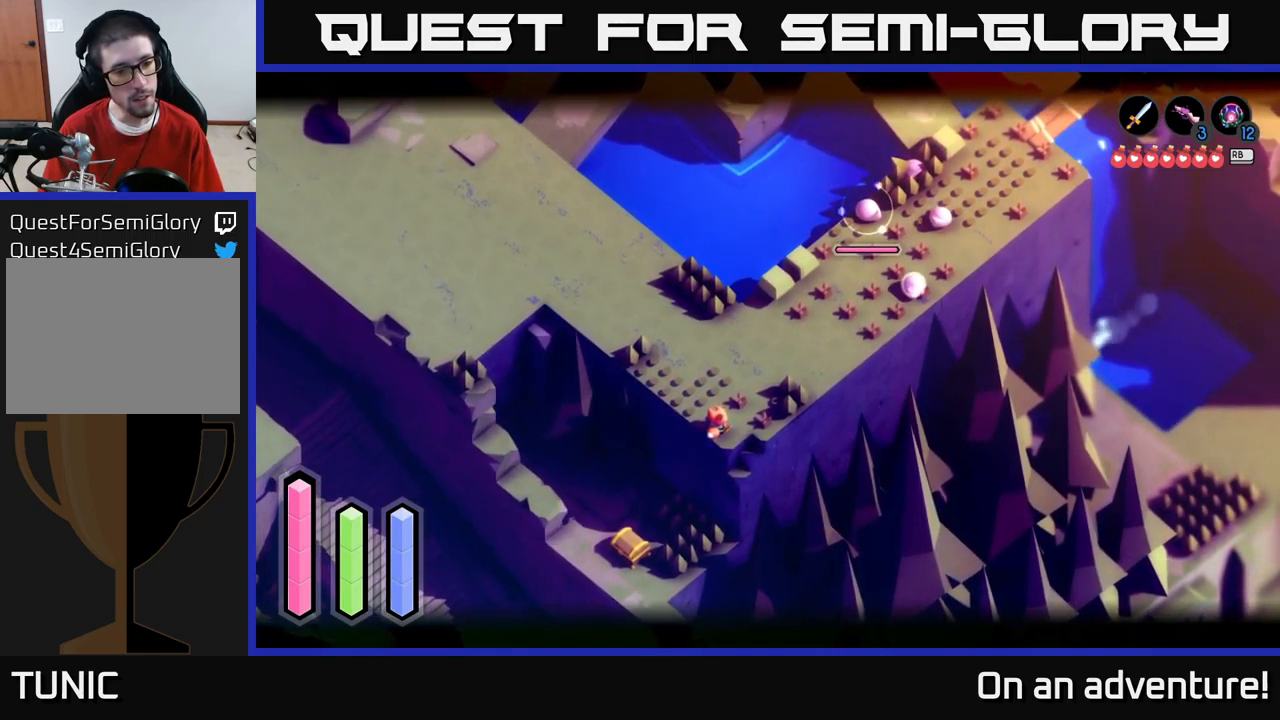
{"buttons": ["L2"], "left_stick": "center", "right_stick": "center", "events": []}
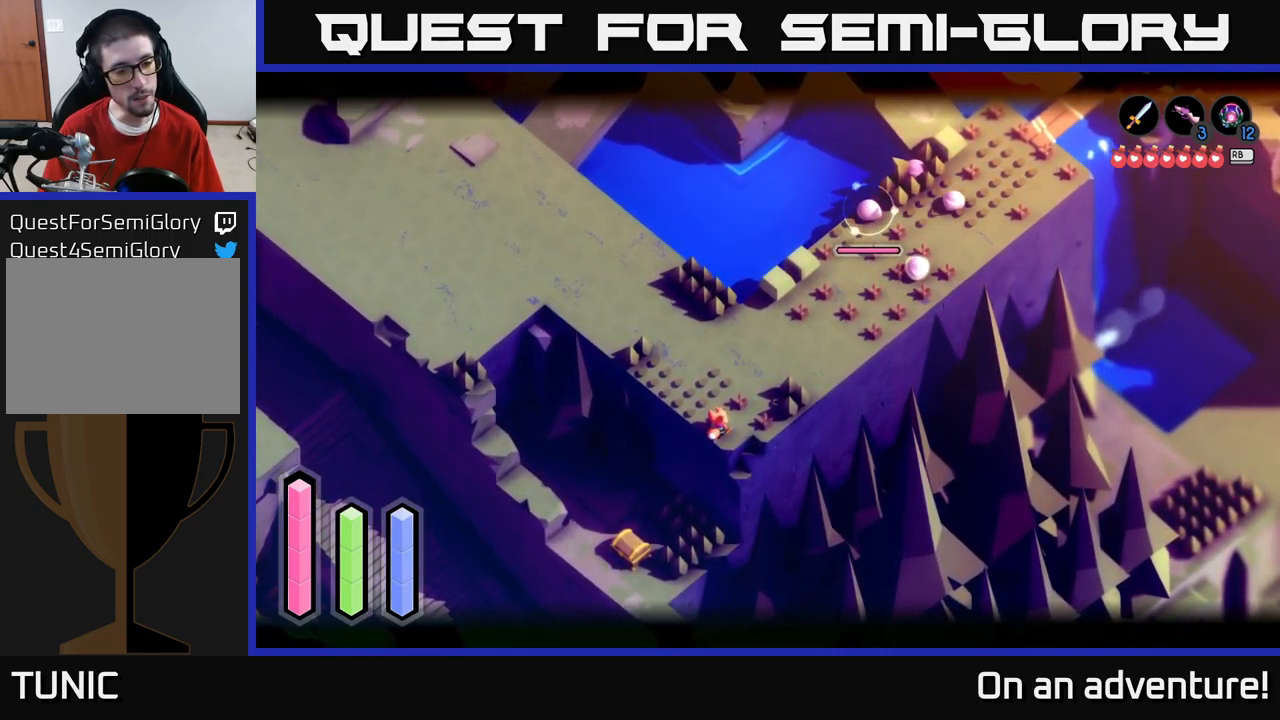
{"buttons": ["L2"], "left_stick": "up", "right_stick": "center", "events": [[484, "left_stick", "up"]]}
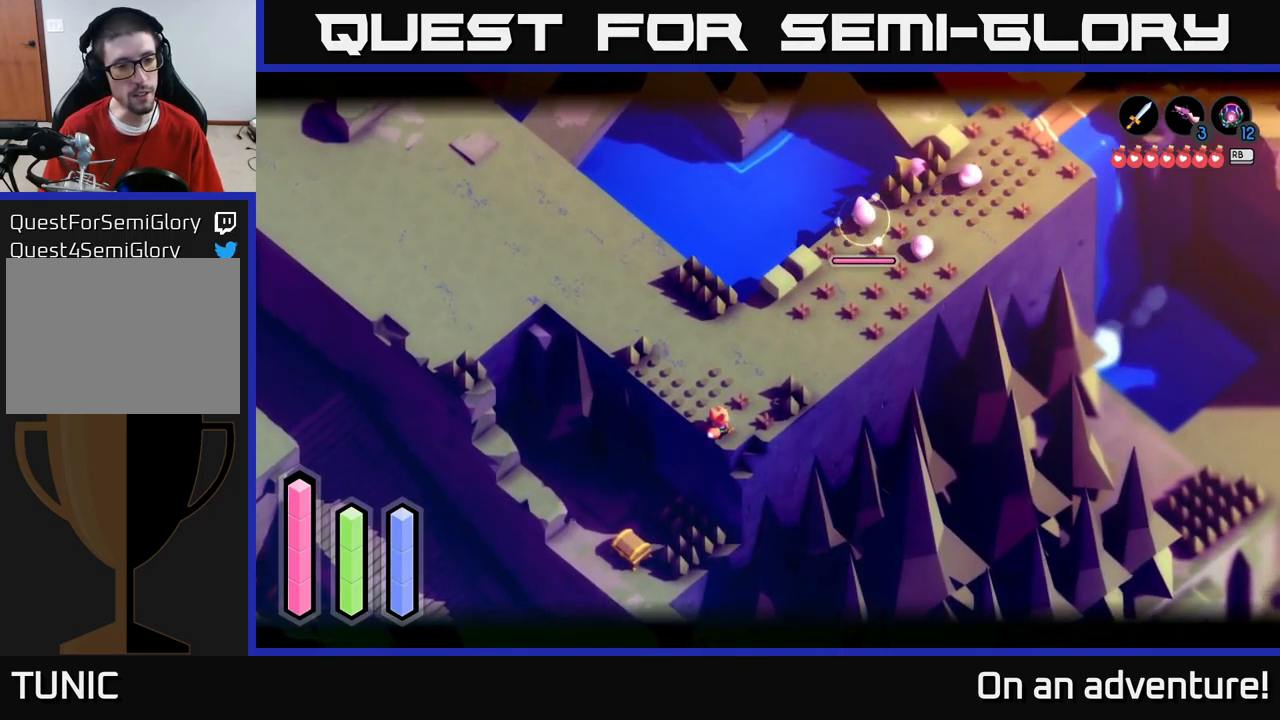
{"buttons": ["L2"], "left_stick": "center", "right_stick": "center", "events": [[234, "left_stick", "center"]]}
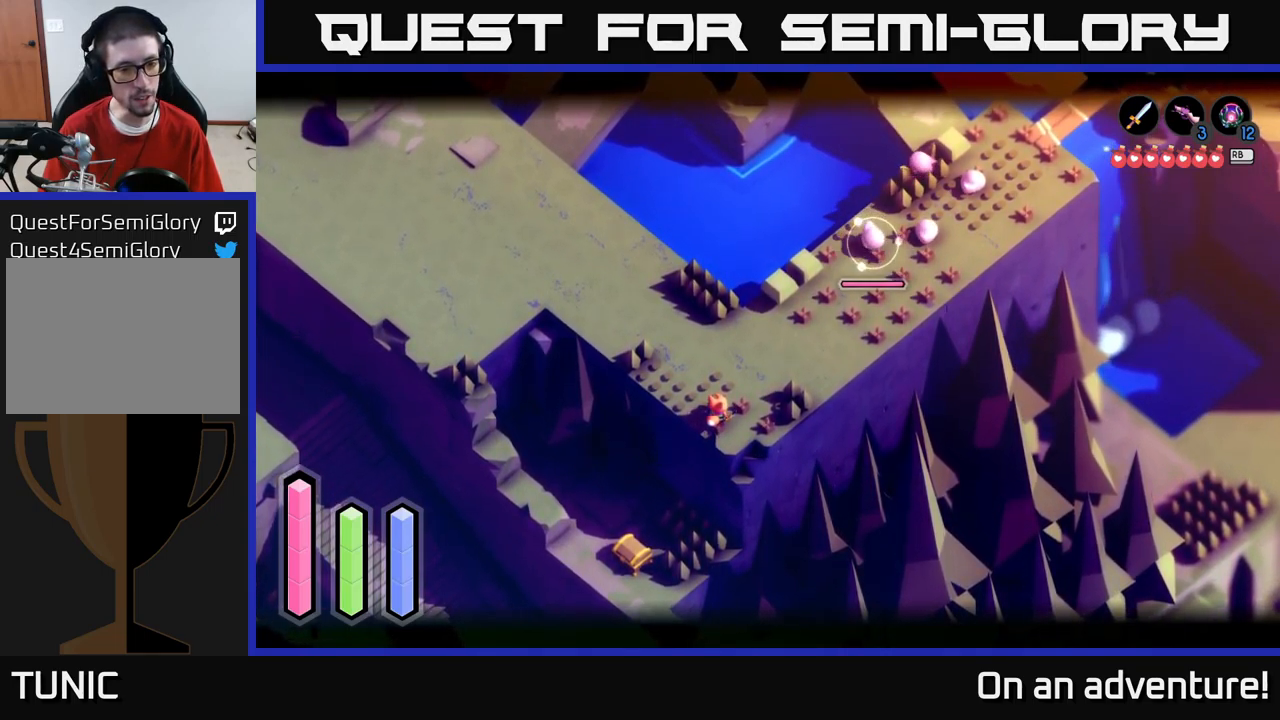
{"buttons": ["L2"], "left_stick": "left", "right_stick": "center", "events": [[284, "left_stick", "up-left"], [500, "left_stick", "left"]]}
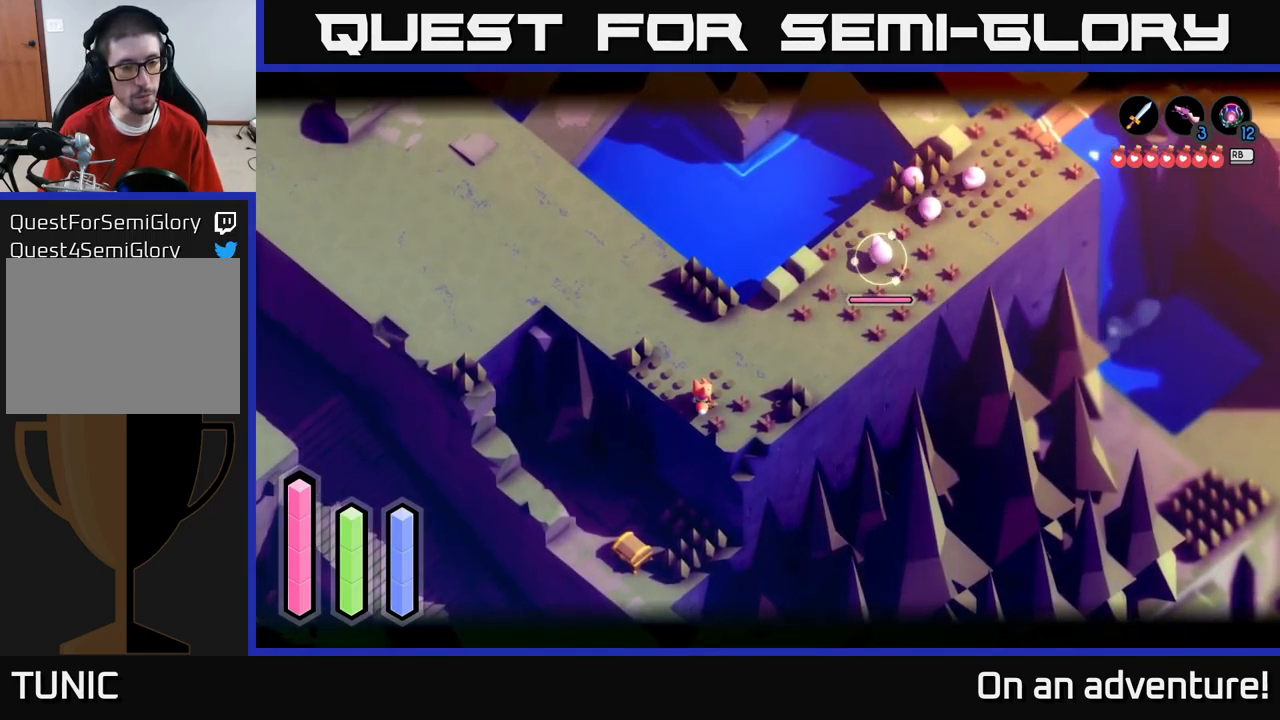
{"buttons": ["L2"], "left_stick": "left", "right_stick": "center", "events": [[234, "left_stick", "up-left"], [400, "left_stick", "left"]]}
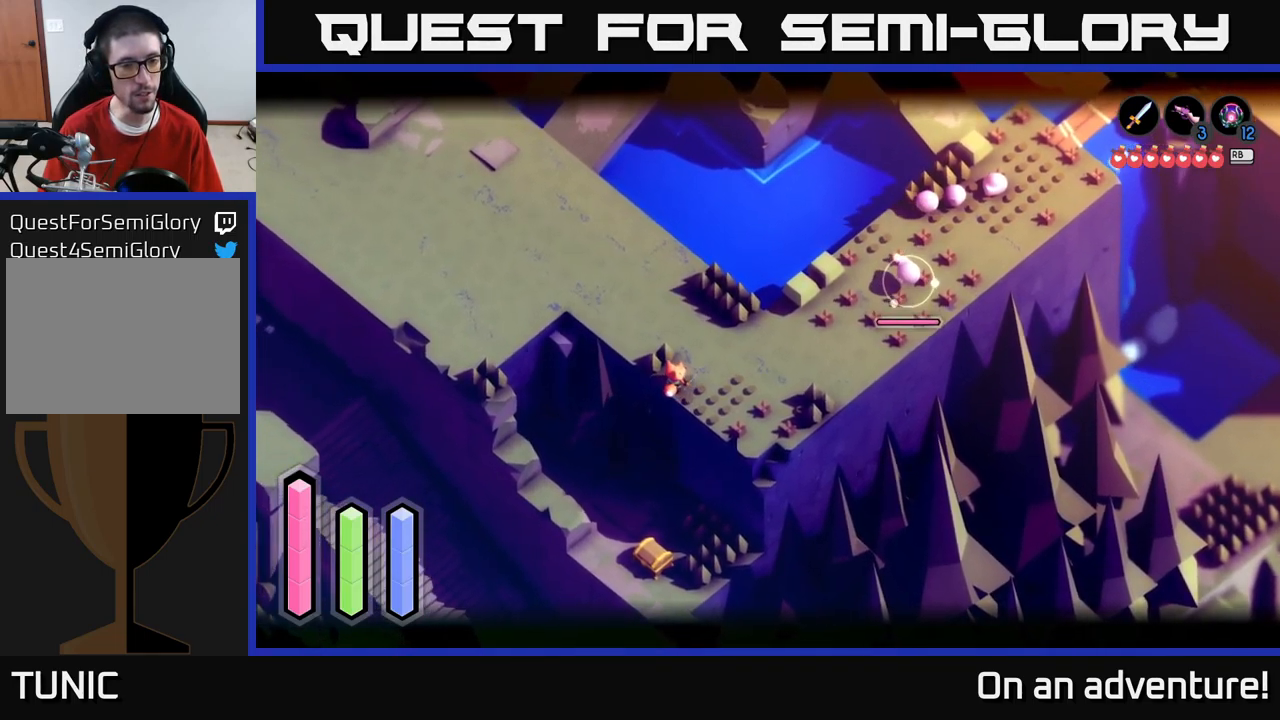
{"buttons": ["L2"], "left_stick": "down-left", "right_stick": "center", "events": [[434, "left_stick", "down-left"]]}
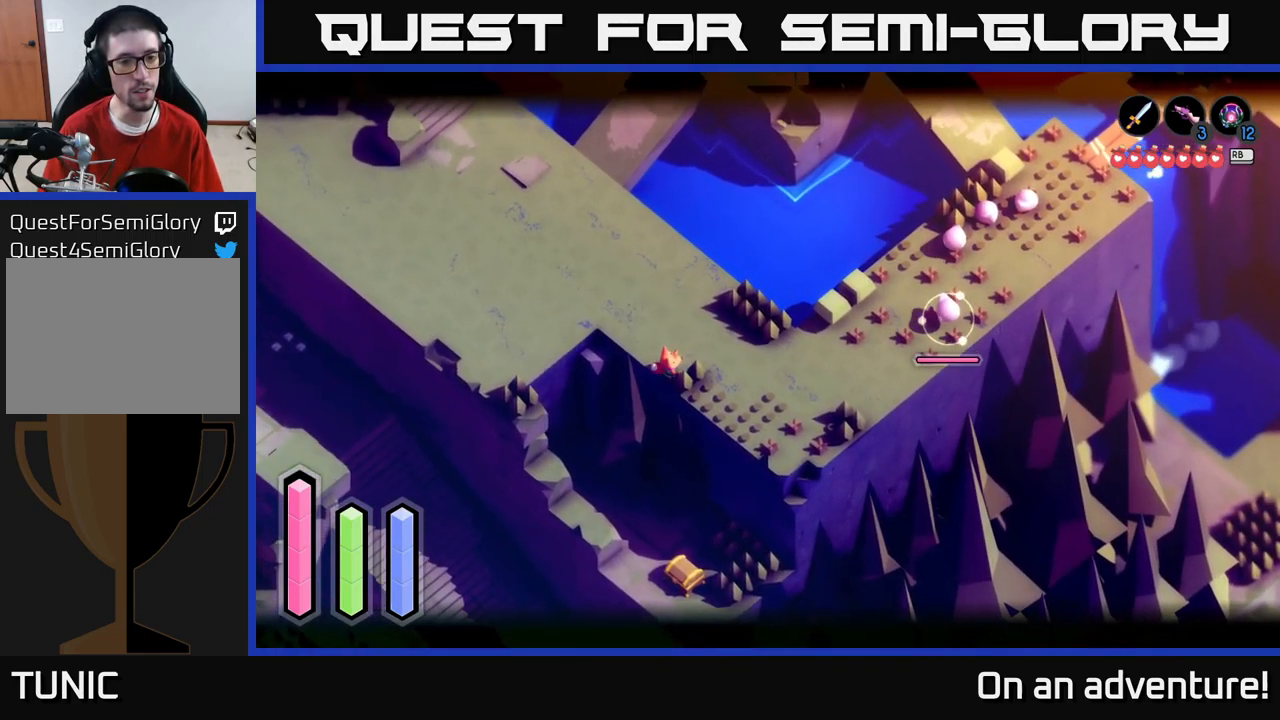
{"buttons": ["L2"], "left_stick": "up-left", "right_stick": "center", "events": [[100, "left_stick", "center"], [400, "left_stick", "up-left"]]}
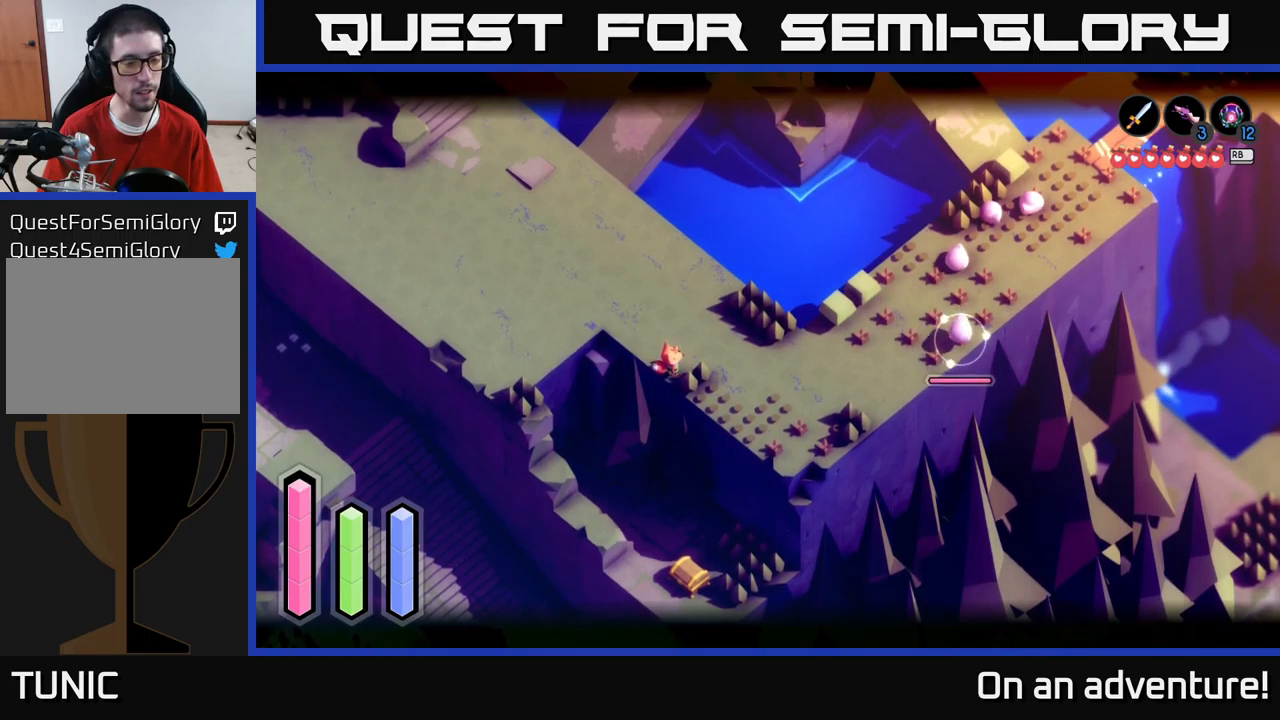
{"buttons": ["L2"], "left_stick": "center", "right_stick": "center", "events": [[34, "left_stick", "left"], [150, "left_stick", "center"]]}